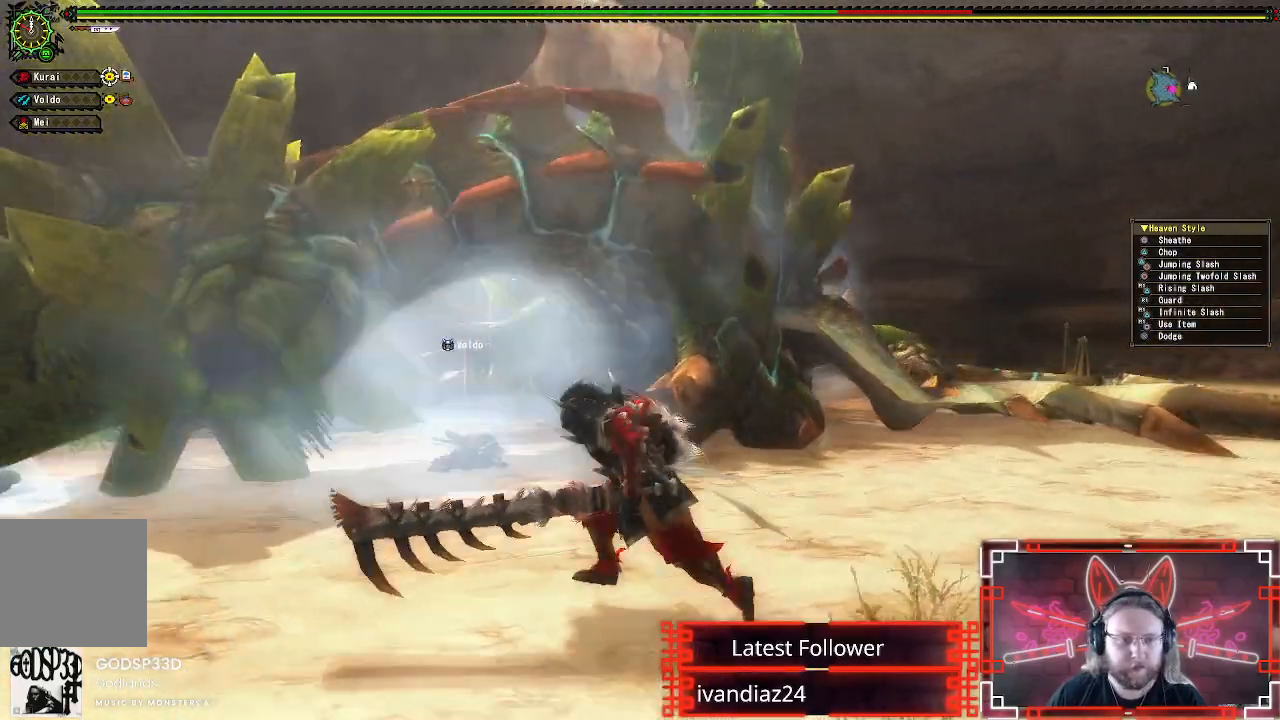
Gameplay with a controller (Xbox layout); each line is a JSON object with the inputs held at the frame after it. "events" lists button and stick changes between this image and that frame as [ms after this image, input, new state], when the widget could be followed in between.
{"buttons": [], "left_stick": "up-left", "right_stick": "center", "events": []}
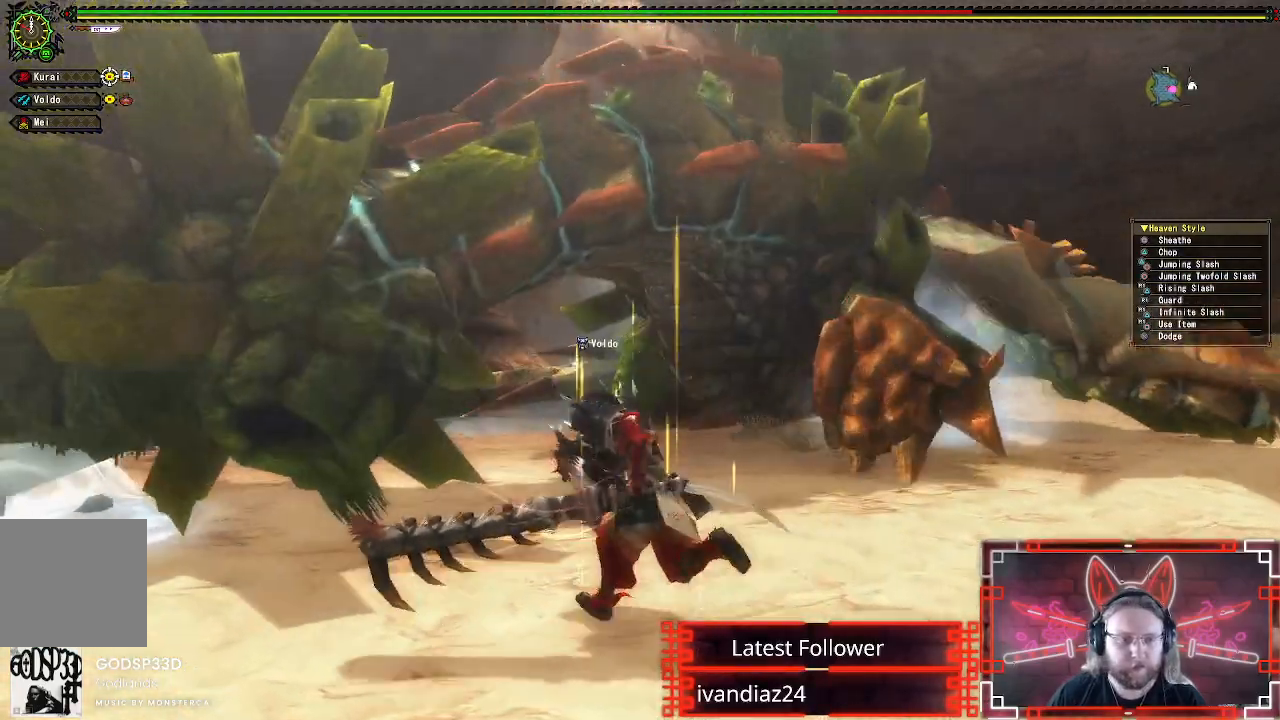
{"buttons": [], "left_stick": "center", "right_stick": "center", "events": [[83, "B", "down"], [83, "Y", "down"], [267, "B", "up"], [267, "Y", "up"], [300, "left_stick", "center"], [383, "Y", "down"], [500, "Y", "up"]]}
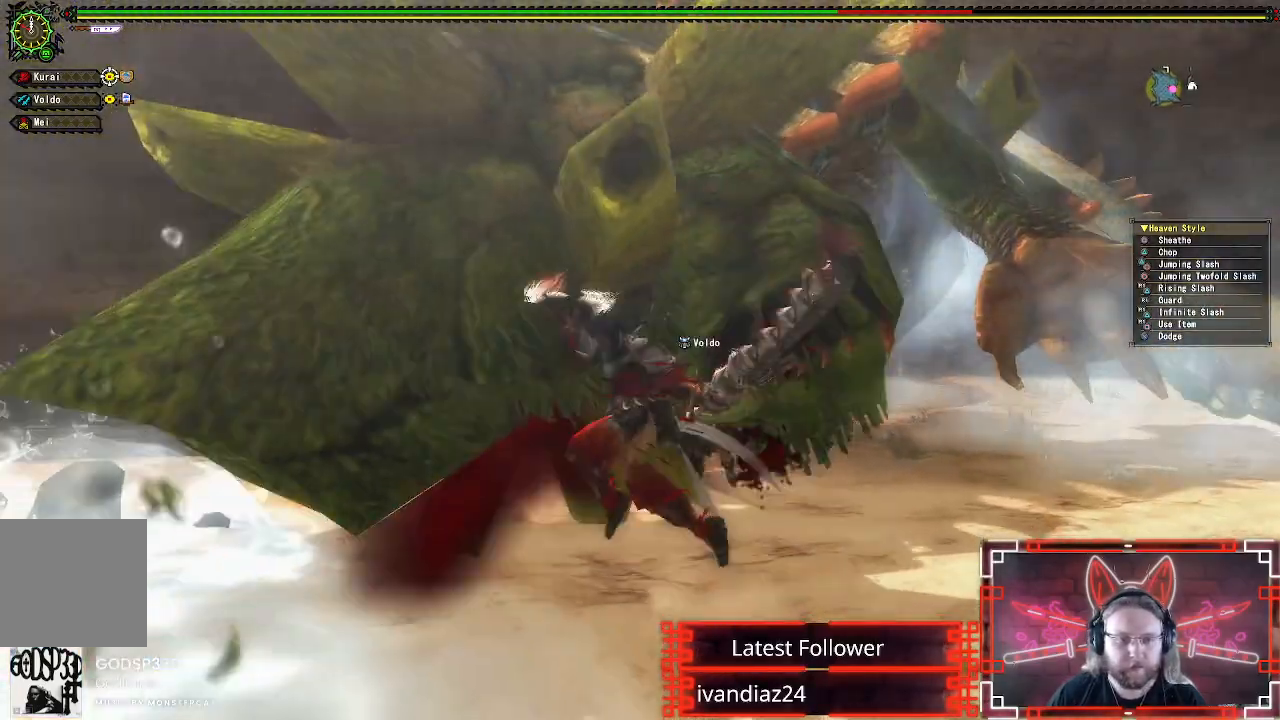
{"buttons": ["Y"], "left_stick": "right", "right_stick": "center", "events": [[67, "left_stick", "right"], [150, "Y", "down"], [283, "Y", "up"], [383, "Y", "down"]]}
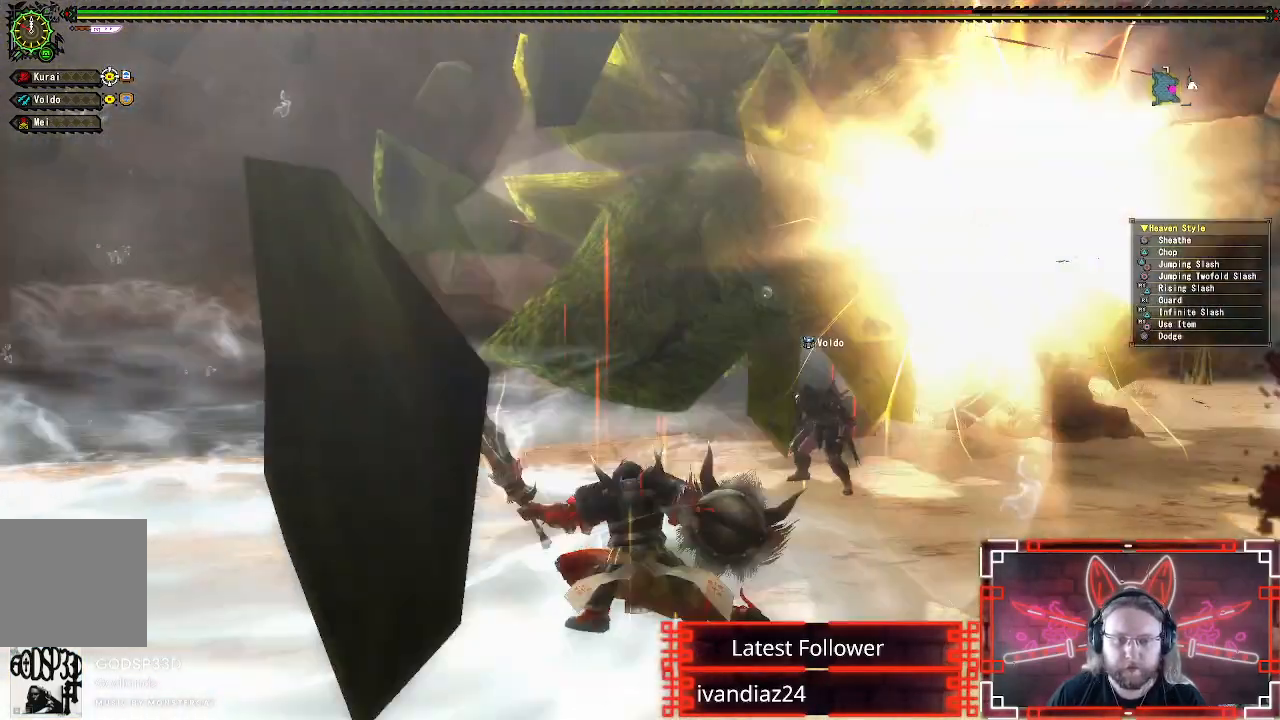
{"buttons": [], "left_stick": "right", "right_stick": "center", "events": [[17, "Y", "up"], [100, "Y", "down"], [217, "Y", "up"], [333, "Y", "down"], [467, "Y", "up"]]}
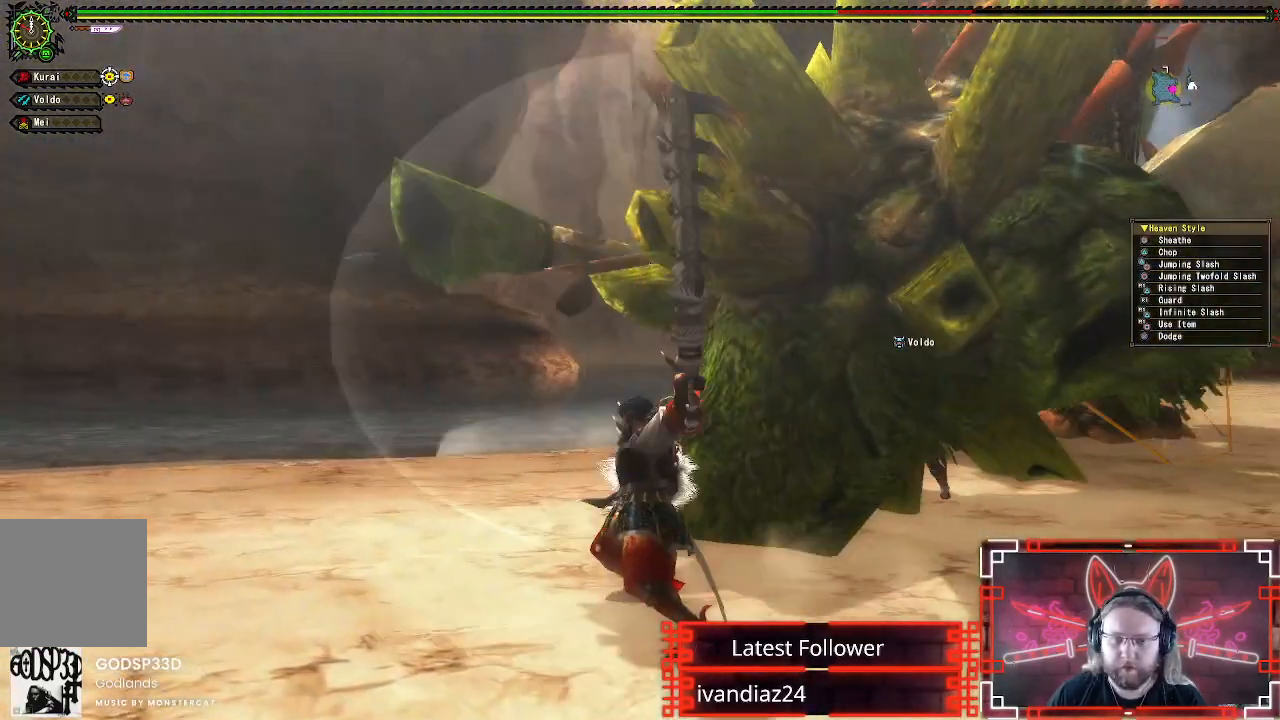
{"buttons": [], "left_stick": "up-right", "right_stick": "down-right", "events": [[267, "left_stick", "center"], [400, "left_stick", "up-right"], [483, "right_stick", "down-right"]]}
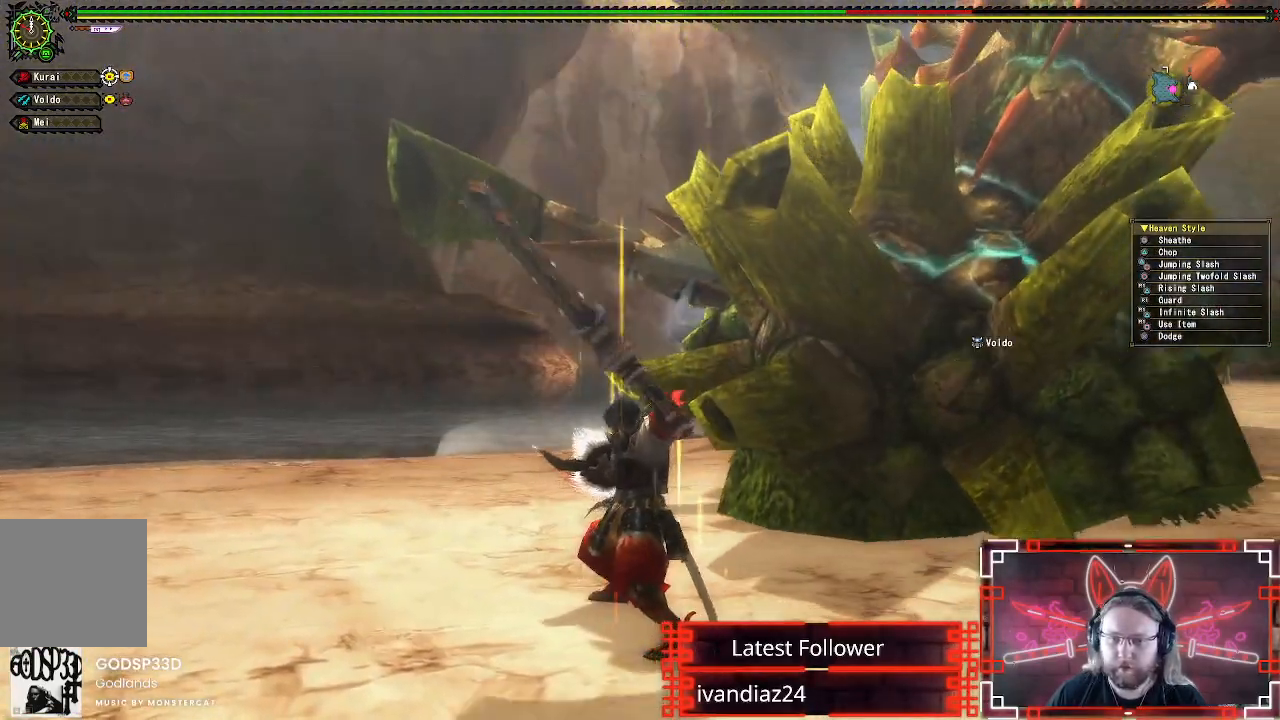
{"buttons": [], "left_stick": "up-right", "right_stick": "center", "events": [[133, "right_stick", "center"]]}
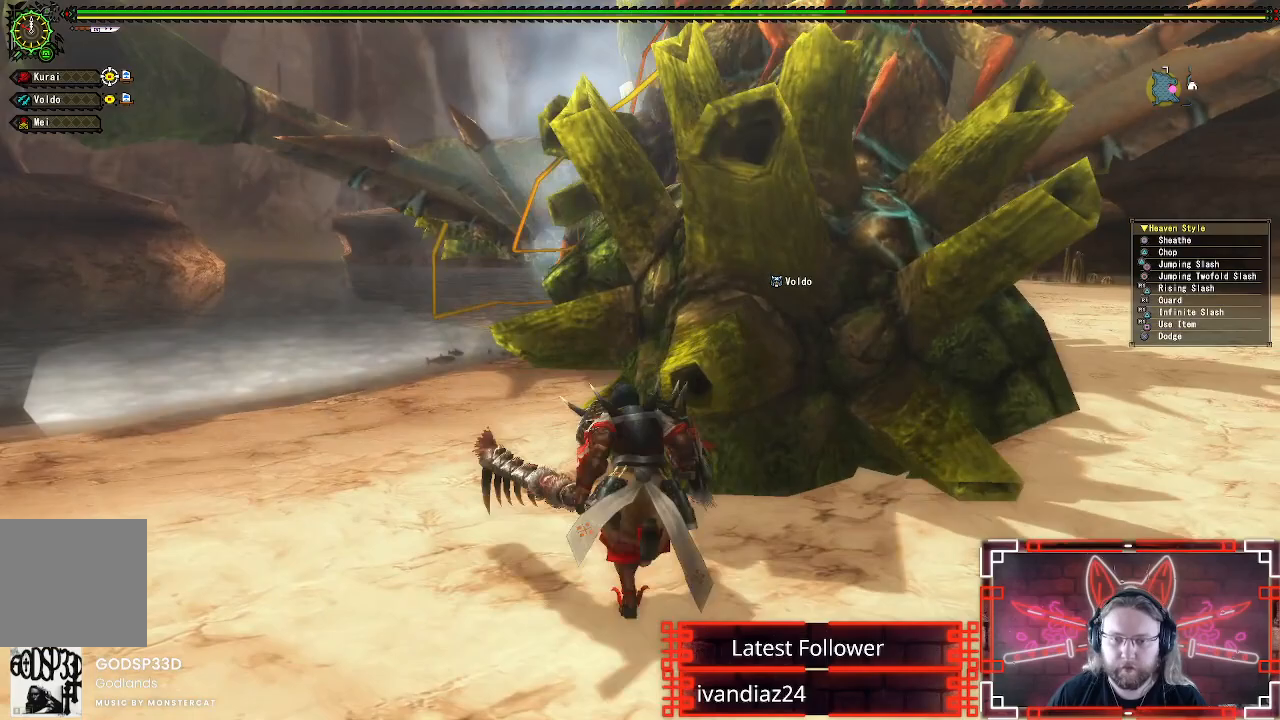
{"buttons": ["Y", "R1"], "left_stick": "up-right", "right_stick": "center", "events": [[200, "R1", "down"], [217, "Y", "down"], [350, "Y", "up"], [433, "Y", "down"]]}
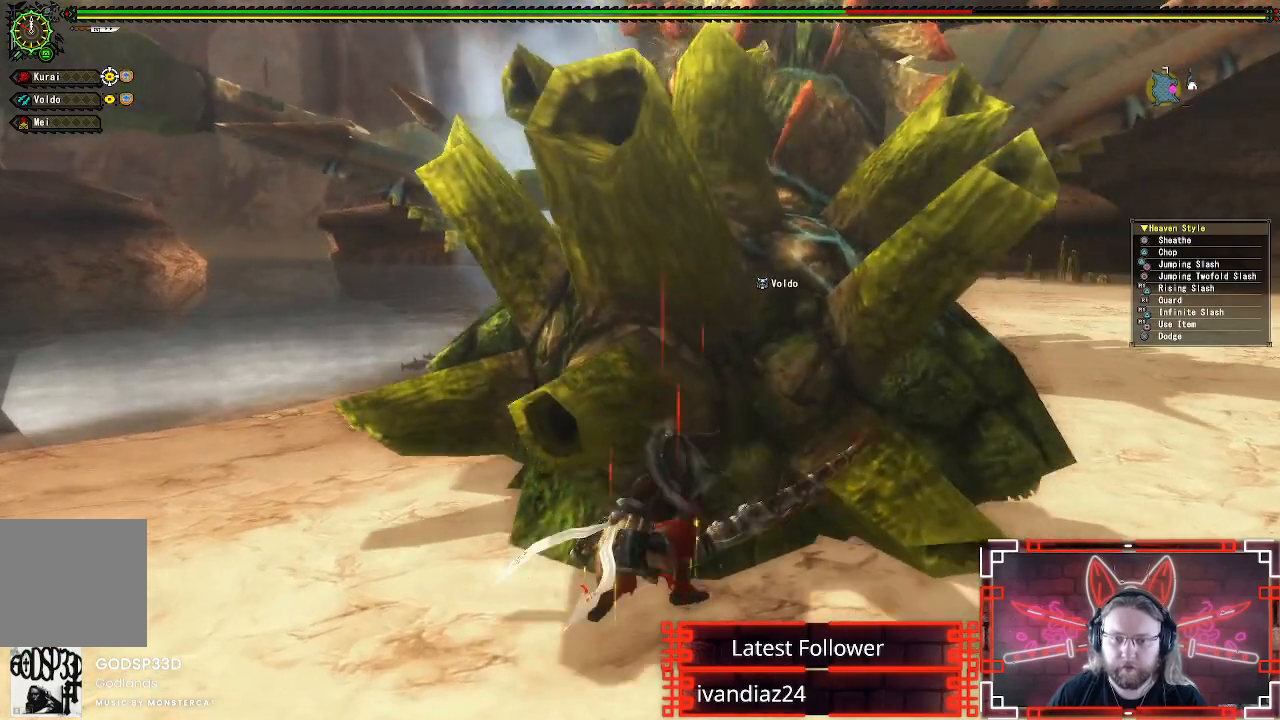
{"buttons": ["Y", "R1"], "left_stick": "up-left", "right_stick": "center", "events": [[17, "left_stick", "center"], [50, "Y", "up"], [117, "Y", "down"], [217, "Y", "up"], [300, "Y", "down"], [333, "left_stick", "up-left"], [400, "Y", "up"], [483, "Y", "down"]]}
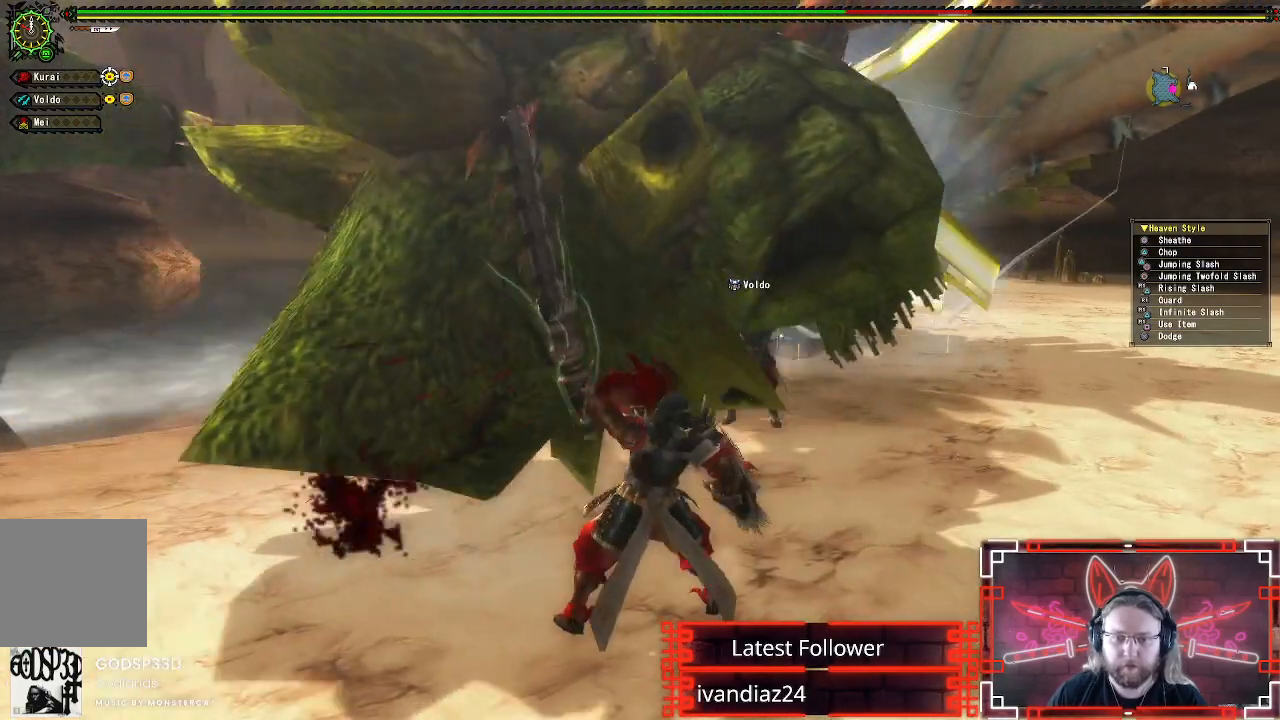
{"buttons": ["R1"], "left_stick": "up-left", "right_stick": "center", "events": [[67, "Y", "up"], [167, "Y", "down"], [250, "Y", "up"], [333, "Y", "down"], [433, "Y", "up"]]}
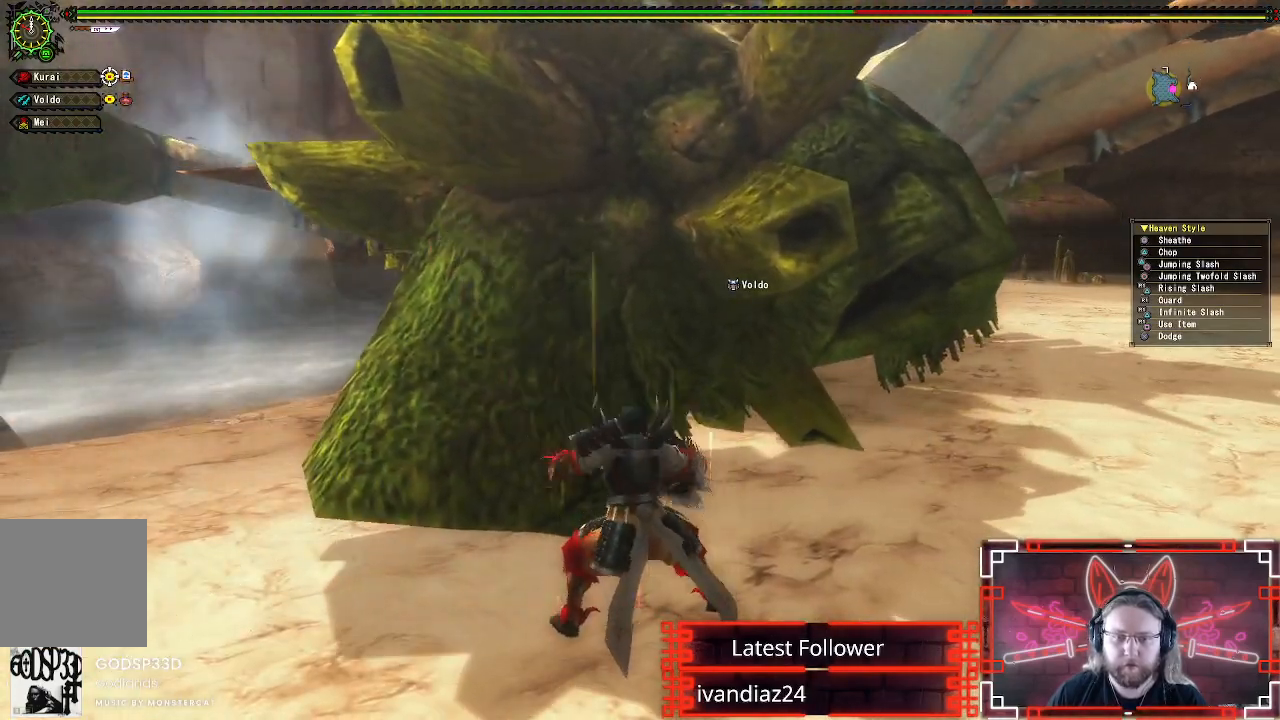
{"buttons": ["R1"], "left_stick": "up-left", "right_stick": "center", "events": [[17, "Y", "down"], [100, "Y", "up"], [183, "Y", "down"], [283, "Y", "up"], [367, "Y", "down"], [467, "Y", "up"]]}
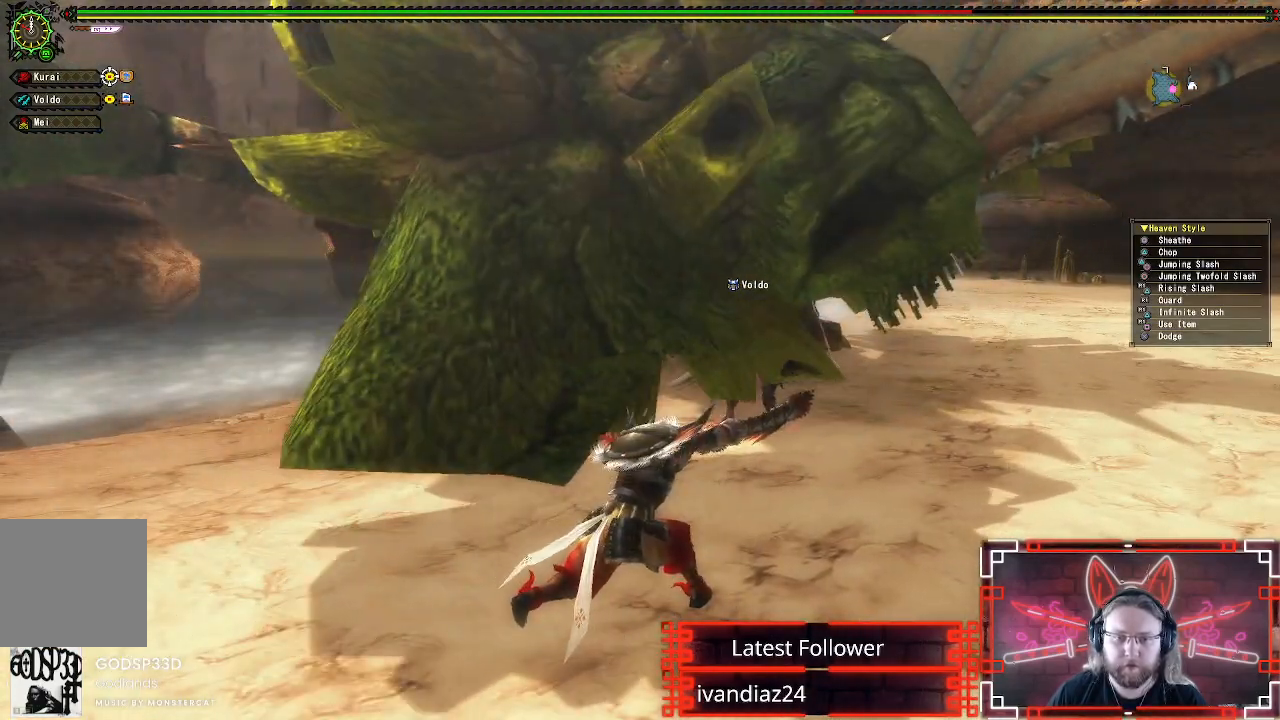
{"buttons": ["Y", "R1"], "left_stick": "up-left", "right_stick": "center", "events": [[50, "Y", "down"], [167, "Y", "up"], [250, "Y", "down"], [350, "Y", "up"], [433, "Y", "down"]]}
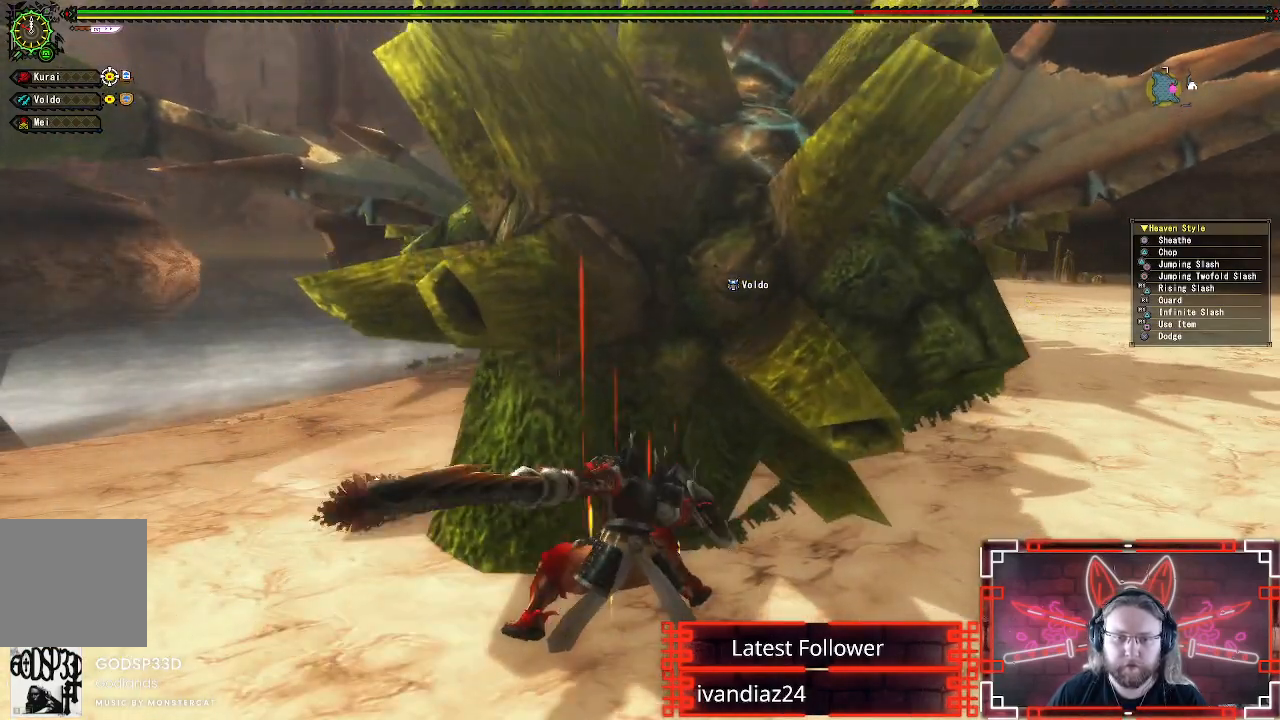
{"buttons": ["Y", "R1"], "left_stick": "up-left", "right_stick": "center", "events": [[33, "Y", "up"], [117, "Y", "down"], [217, "Y", "up"], [300, "Y", "down"], [400, "Y", "up"], [500, "Y", "down"]]}
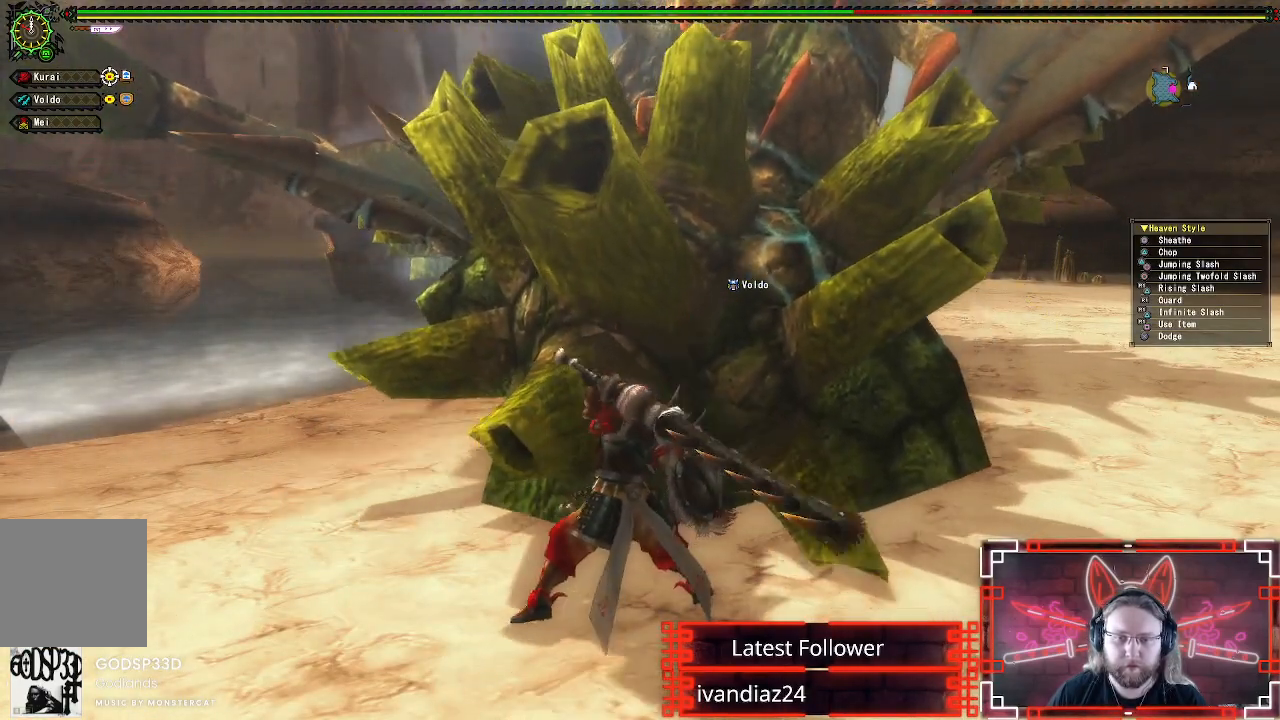
{"buttons": ["R1"], "left_stick": "up-left", "right_stick": "center", "events": [[100, "Y", "up"], [183, "Y", "down"], [300, "Y", "up"], [383, "Y", "down"], [483, "Y", "up"]]}
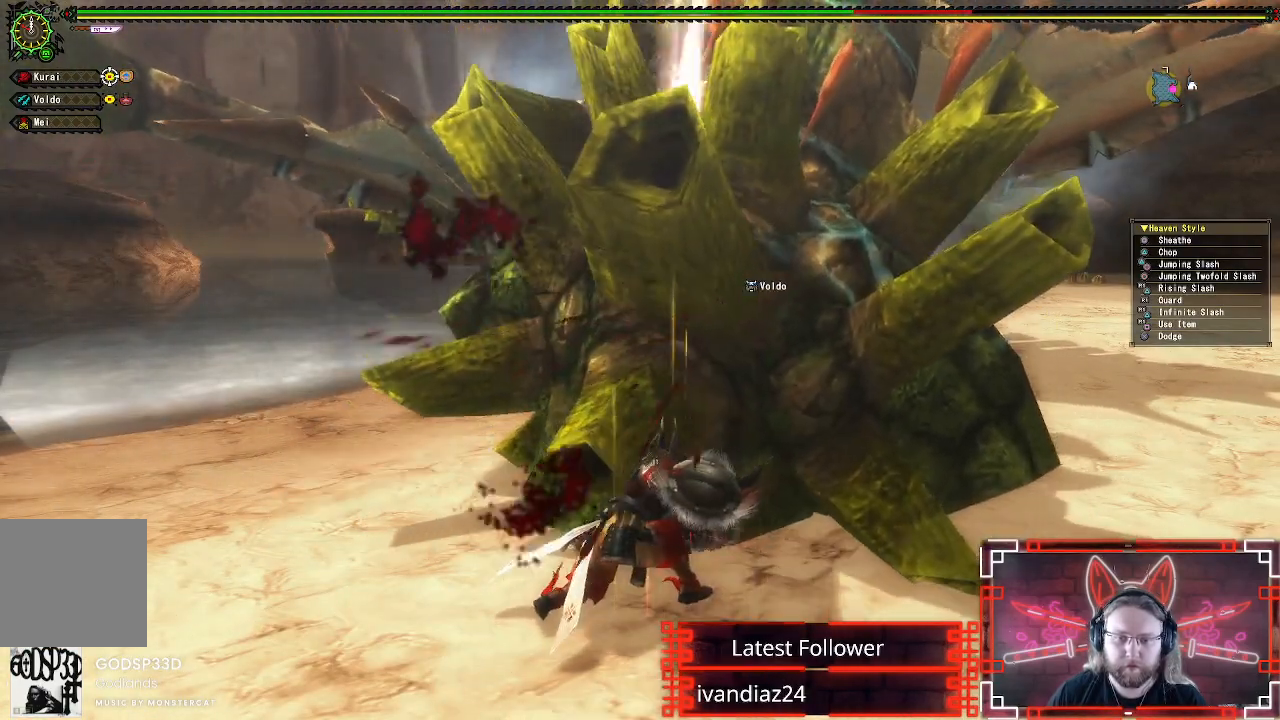
{"buttons": ["Y", "R1"], "left_stick": "up-left", "right_stick": "center", "events": [[67, "Y", "down"], [167, "Y", "up"], [250, "Y", "down"], [333, "Y", "up"], [417, "Y", "down"]]}
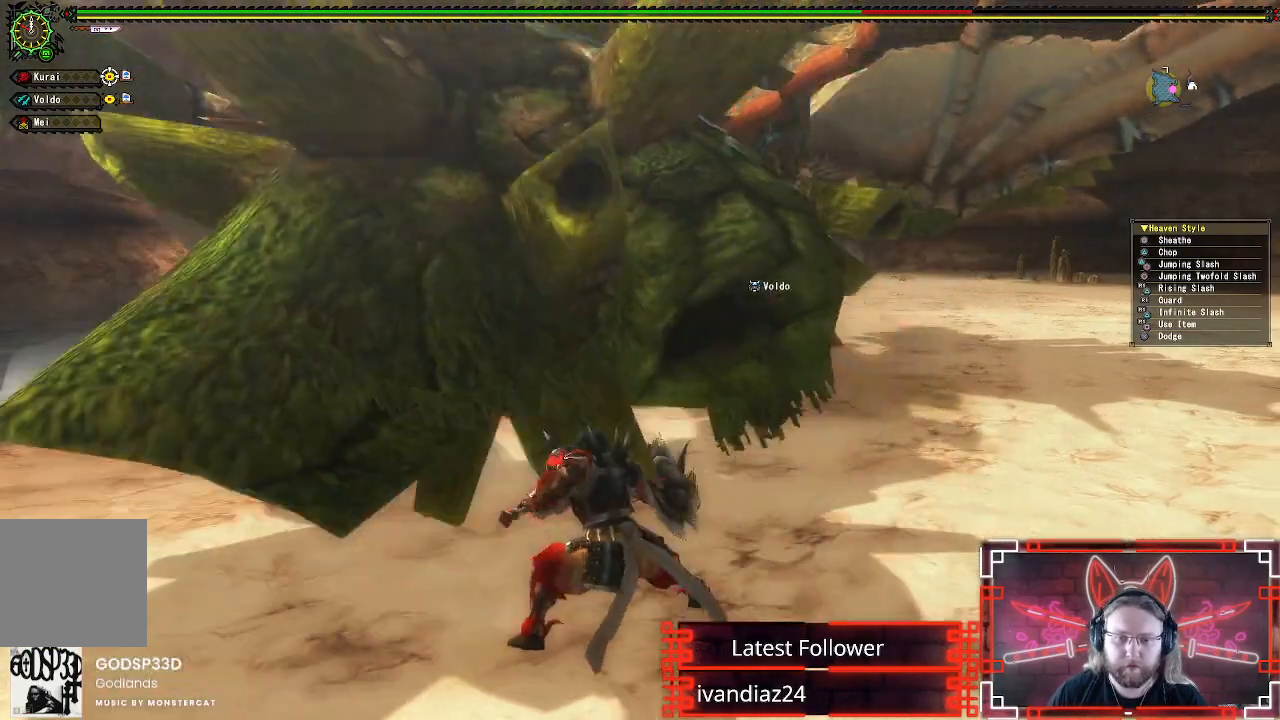
{"buttons": ["R1"], "left_stick": "up-left", "right_stick": "center", "events": [[17, "Y", "up"], [100, "Y", "down"], [200, "Y", "up"], [383, "Y", "down"], [500, "Y", "up"]]}
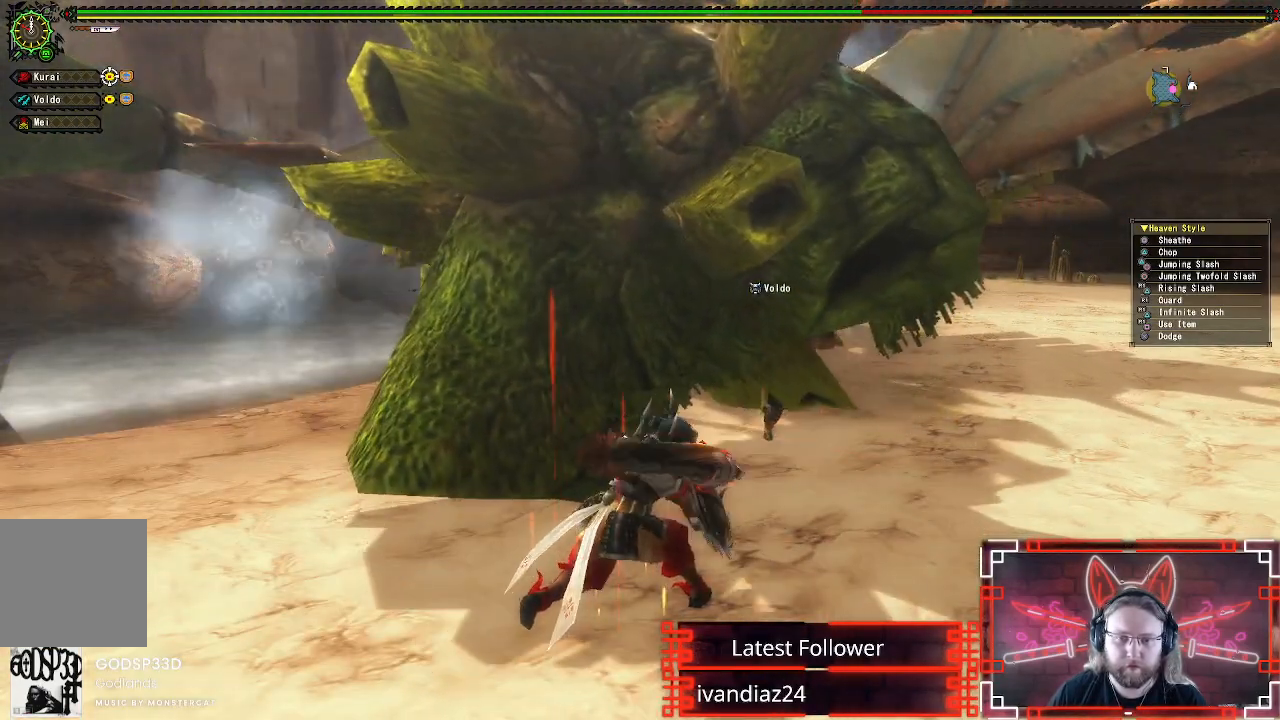
{"buttons": [], "left_stick": "up-left", "right_stick": "center", "events": [[150, "Y", "down"], [217, "Y", "up"], [233, "R1", "up"], [317, "Y", "down"], [433, "Y", "up"]]}
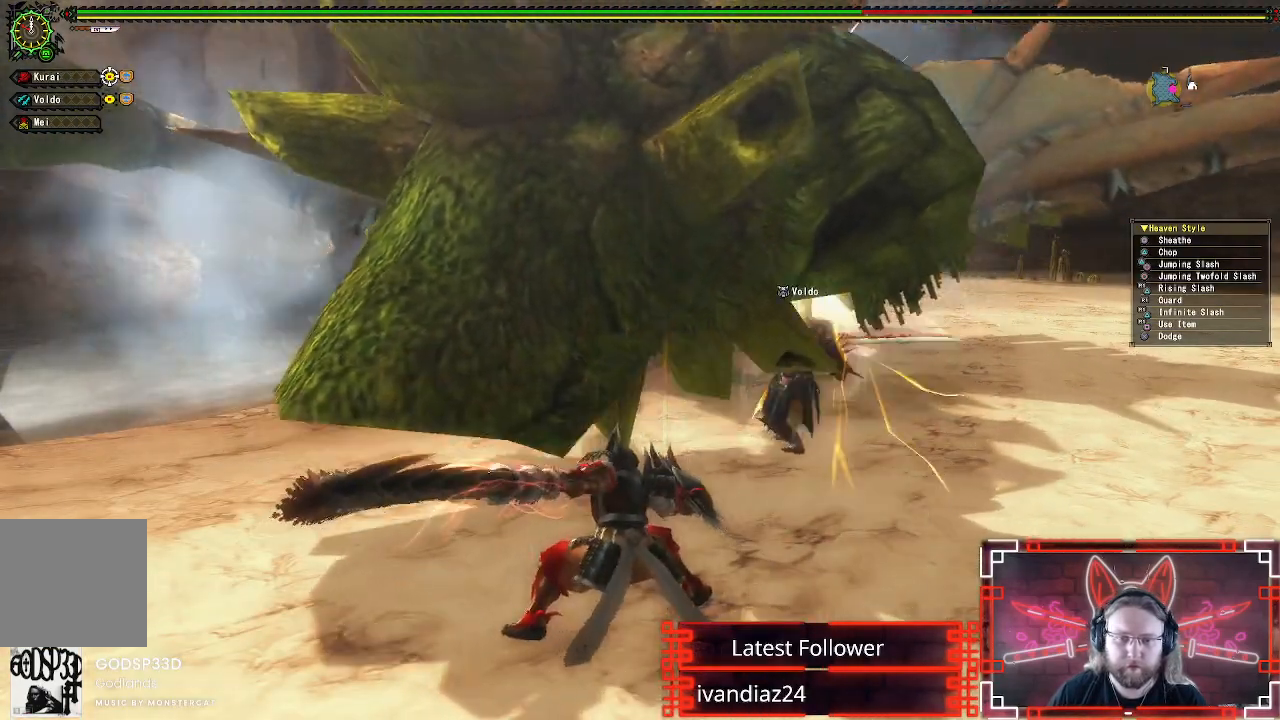
{"buttons": ["Y"], "left_stick": "up-left", "right_stick": "center", "events": [[33, "Y", "down"], [133, "Y", "up"], [217, "Y", "down"], [317, "Y", "up"], [400, "Y", "down"]]}
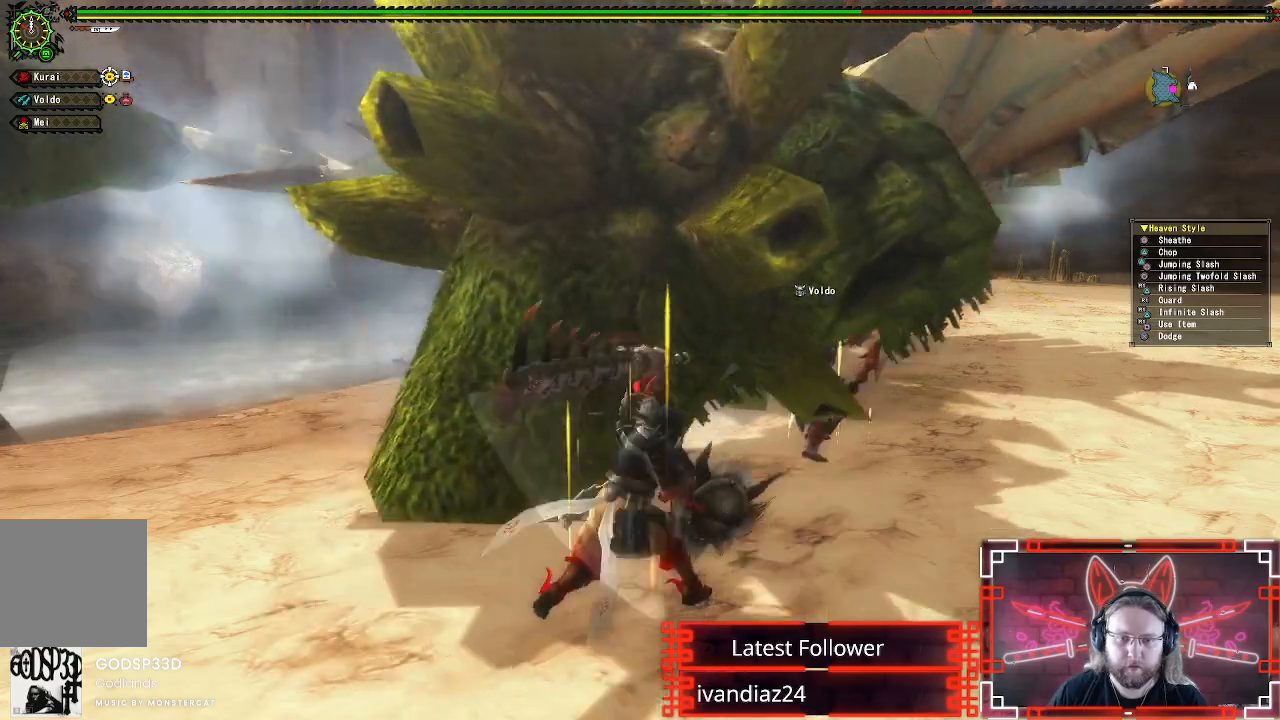
{"buttons": ["Y"], "left_stick": "up-left", "right_stick": "center", "events": [[17, "Y", "up"], [100, "Y", "down"], [200, "Y", "up"], [300, "Y", "down"], [400, "Y", "up"], [483, "Y", "down"]]}
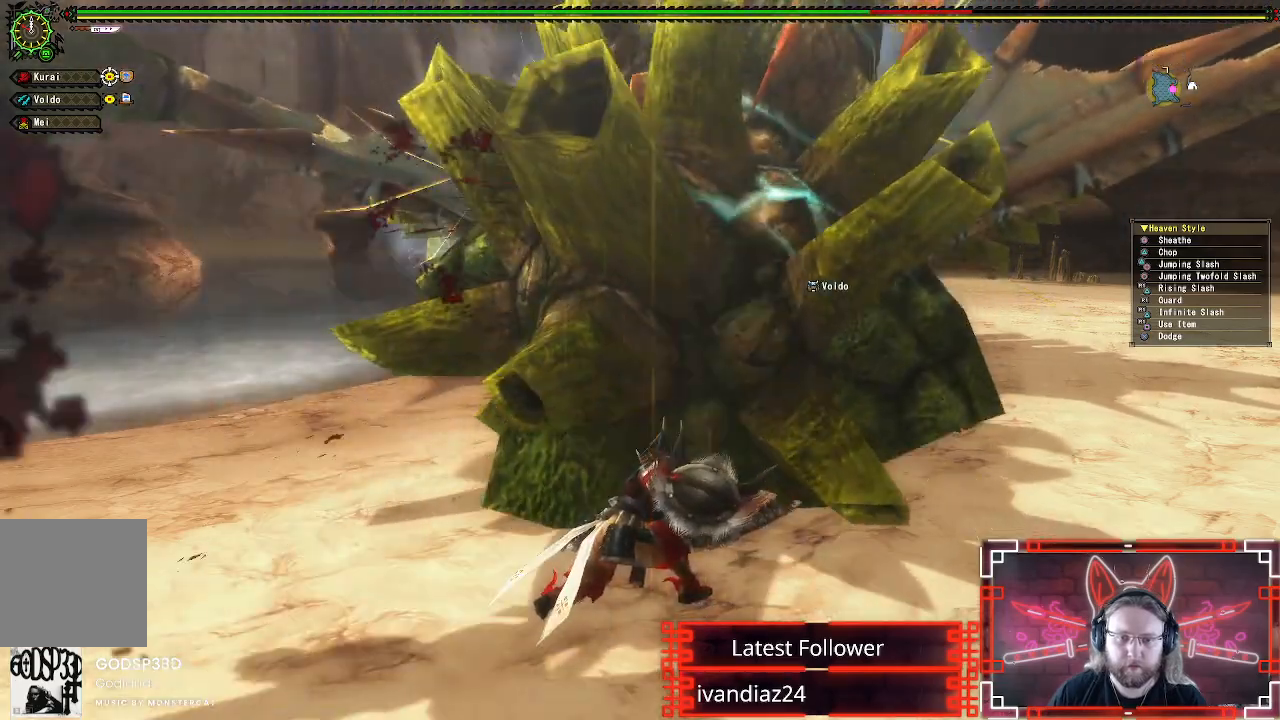
{"buttons": [], "left_stick": "up", "right_stick": "center", "events": [[83, "Y", "up"], [183, "Y", "down"], [250, "Y", "up"], [450, "left_stick", "up"]]}
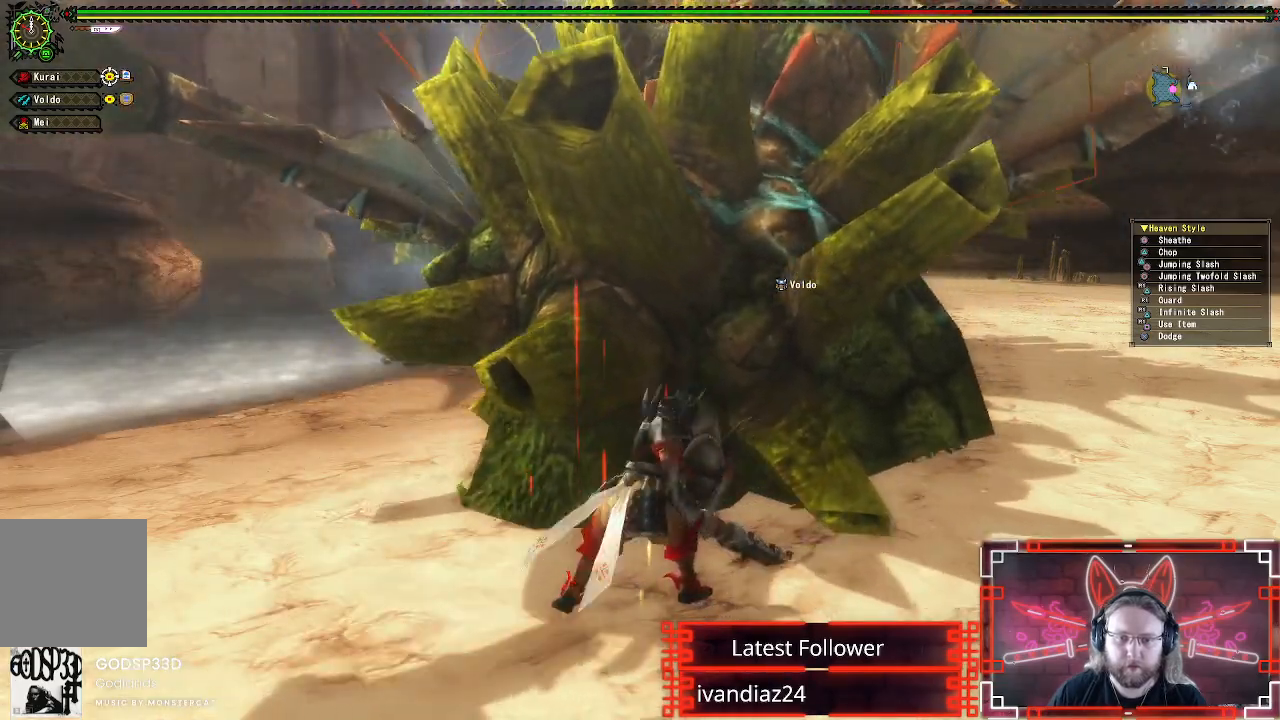
{"buttons": ["B", "Y"], "left_stick": "up", "right_stick": "center", "events": [[267, "B", "down"], [283, "Y", "down"], [417, "Y", "up"], [433, "B", "up"], [483, "B", "down"], [500, "Y", "down"]]}
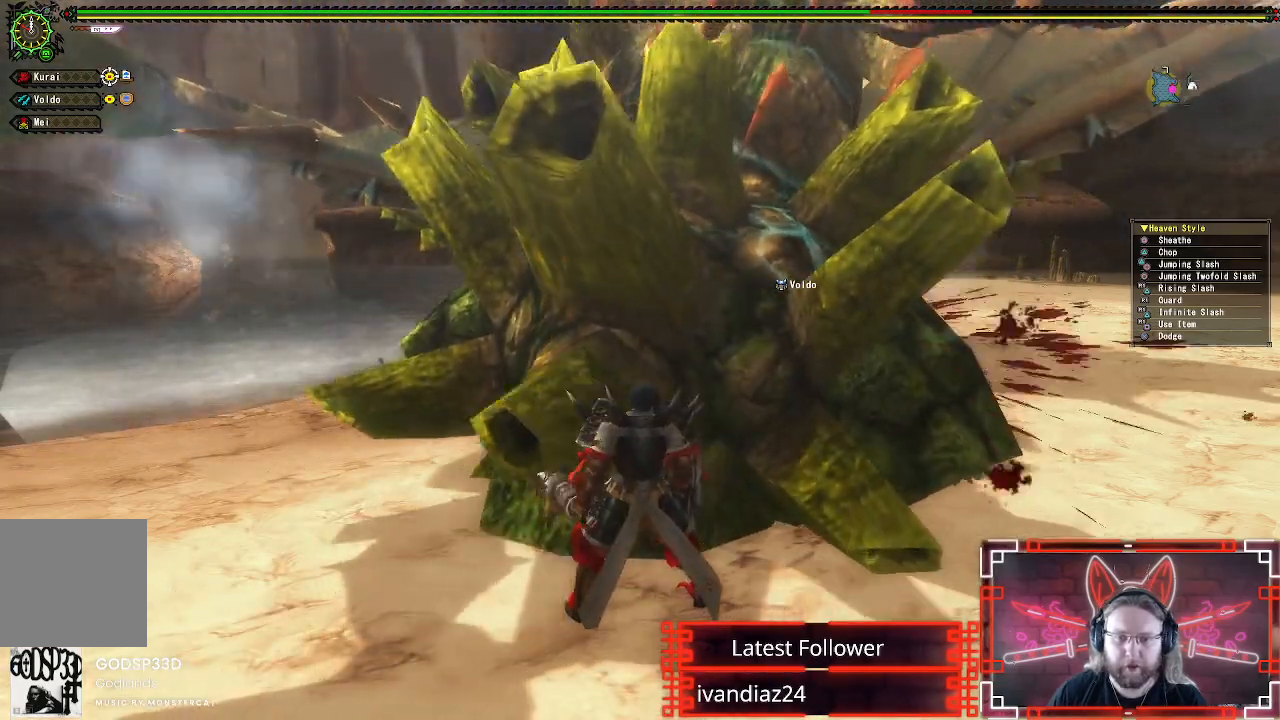
{"buttons": ["B", "Y"], "left_stick": "up-left", "right_stick": "center", "events": [[117, "B", "up"], [117, "Y", "up"], [183, "B", "down"], [183, "Y", "down"], [317, "B", "up"], [317, "Y", "up"], [350, "left_stick", "up-left"], [400, "B", "down"], [400, "Y", "down"]]}
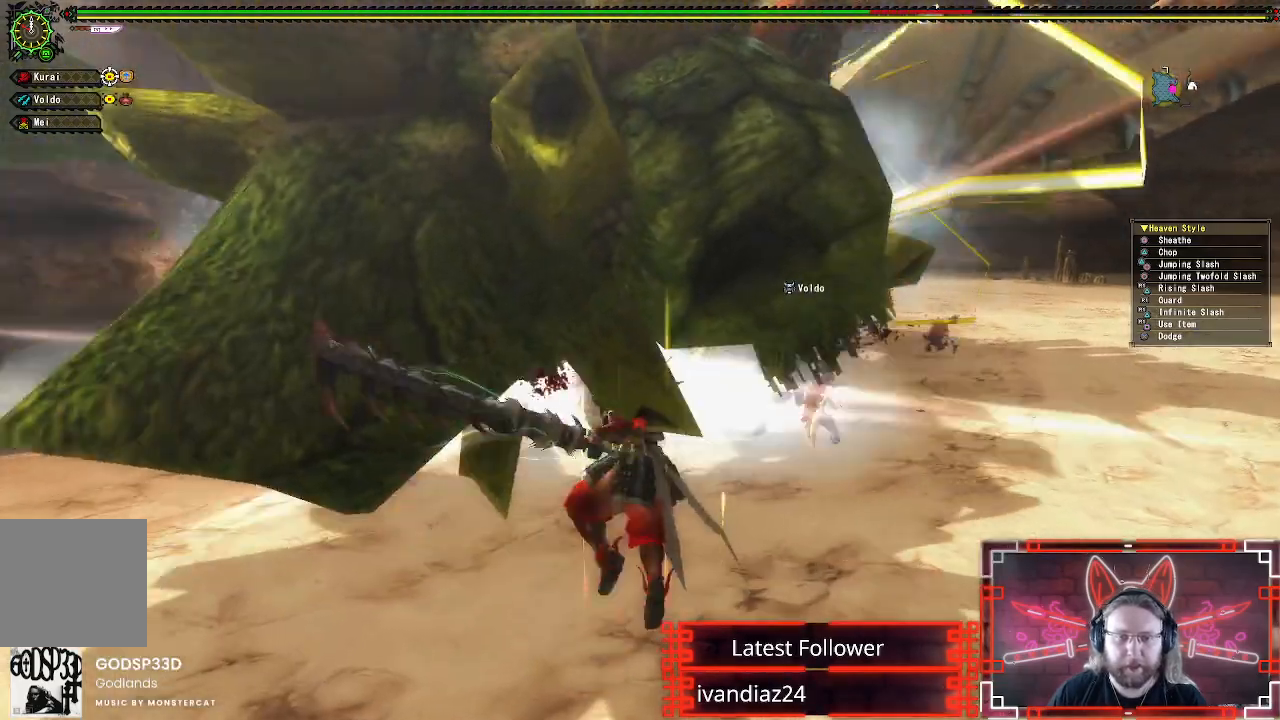
{"buttons": [], "left_stick": "center", "right_stick": "center", "events": [[50, "B", "up"], [50, "Y", "up"], [150, "Y", "down"], [167, "left_stick", "center"], [300, "Y", "up"], [383, "Y", "down"], [500, "Y", "up"]]}
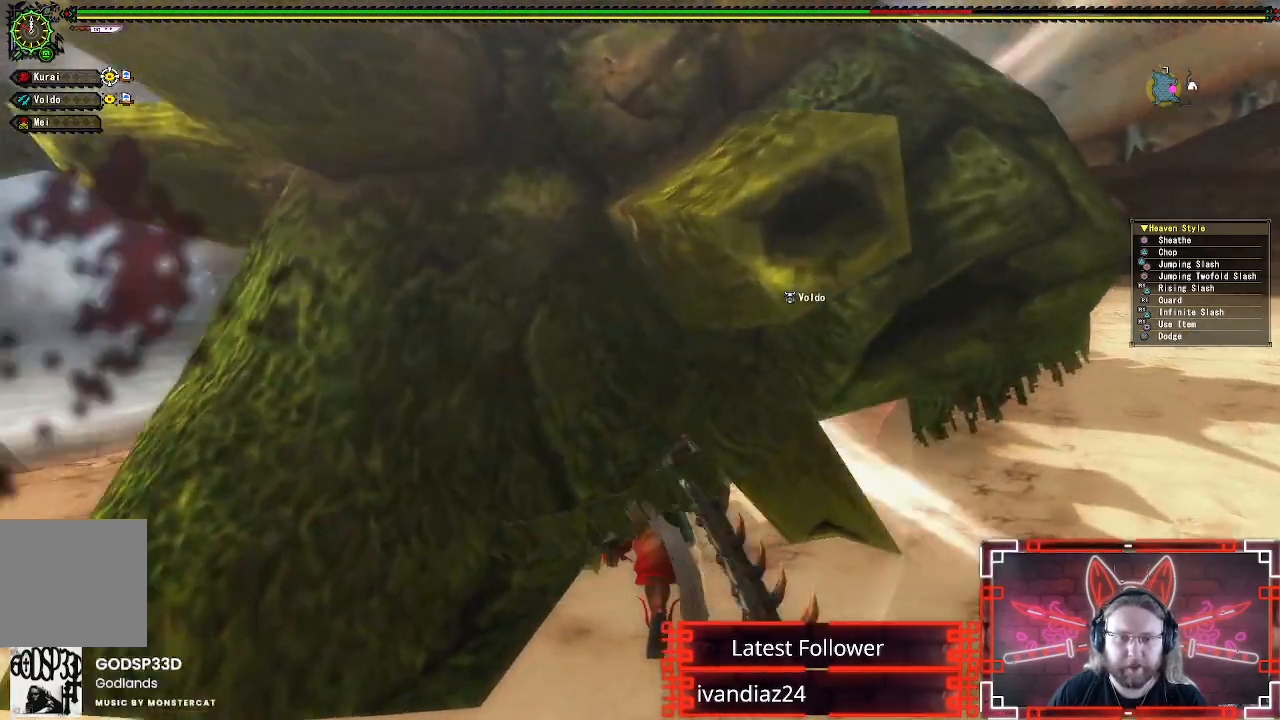
{"buttons": ["Y"], "left_stick": "center", "right_stick": "center", "events": [[83, "Y", "down"], [200, "Y", "up"], [283, "Y", "down"], [383, "Y", "up"], [467, "Y", "down"]]}
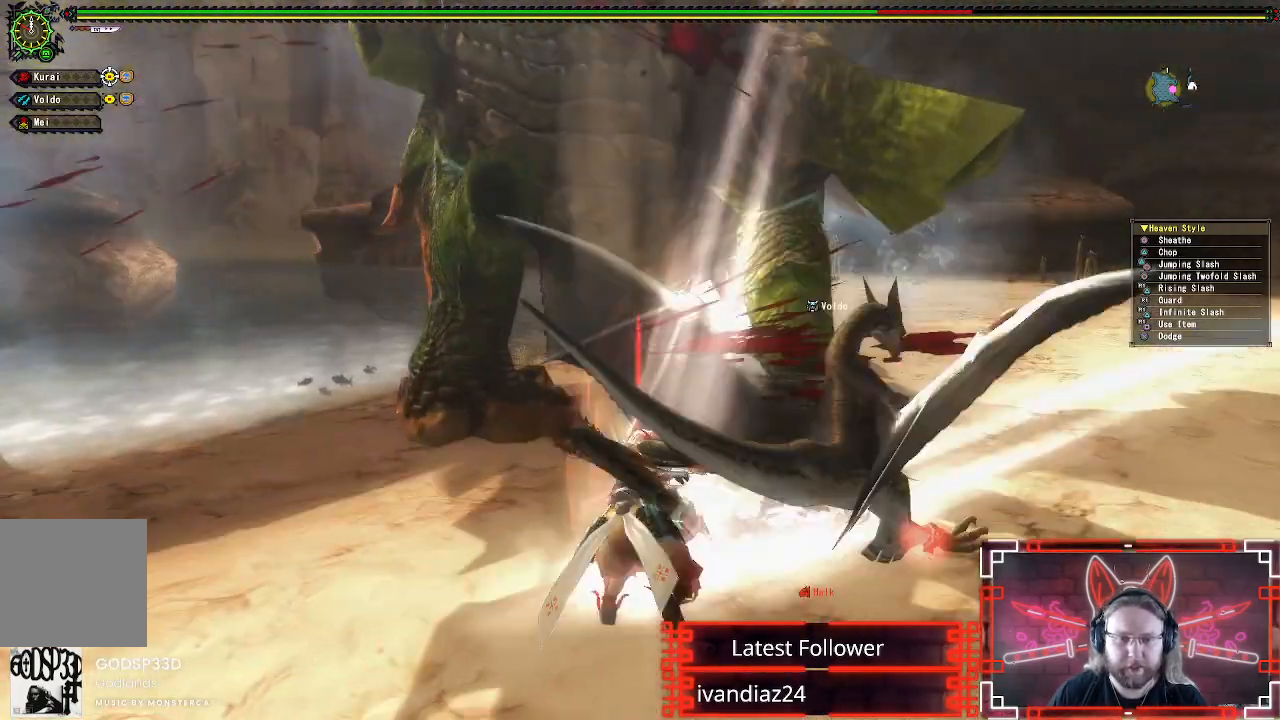
{"buttons": ["A"], "left_stick": "down", "right_stick": "center", "events": [[67, "Y", "up"], [150, "Y", "down"], [267, "Y", "up"], [467, "left_stick", "down"], [483, "A", "down"]]}
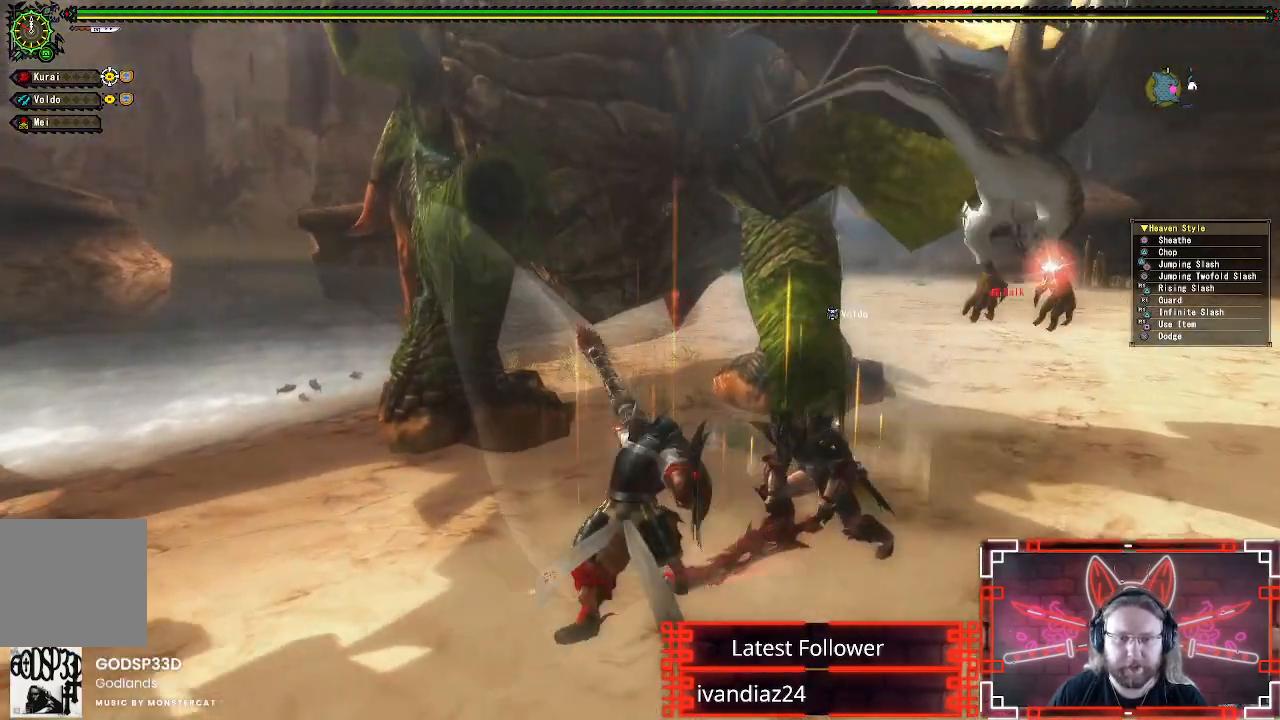
{"buttons": ["A"], "left_stick": "down", "right_stick": "center", "events": [[167, "A", "up"], [233, "A", "down"], [350, "A", "up"], [433, "A", "down"], [467, "A", "up"], [500, "A", "down"]]}
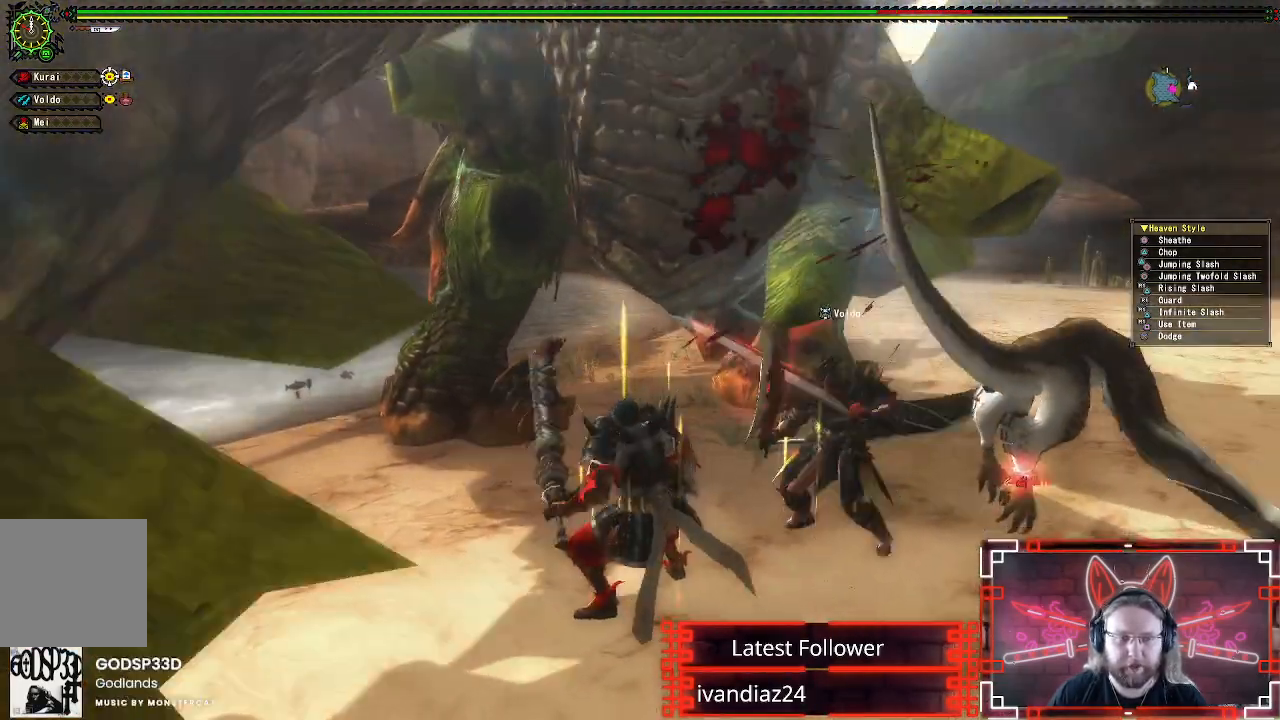
{"buttons": ["Y"], "left_stick": "down", "right_stick": "center", "events": [[83, "A", "up"], [283, "Y", "down"], [400, "Y", "up"], [483, "Y", "down"]]}
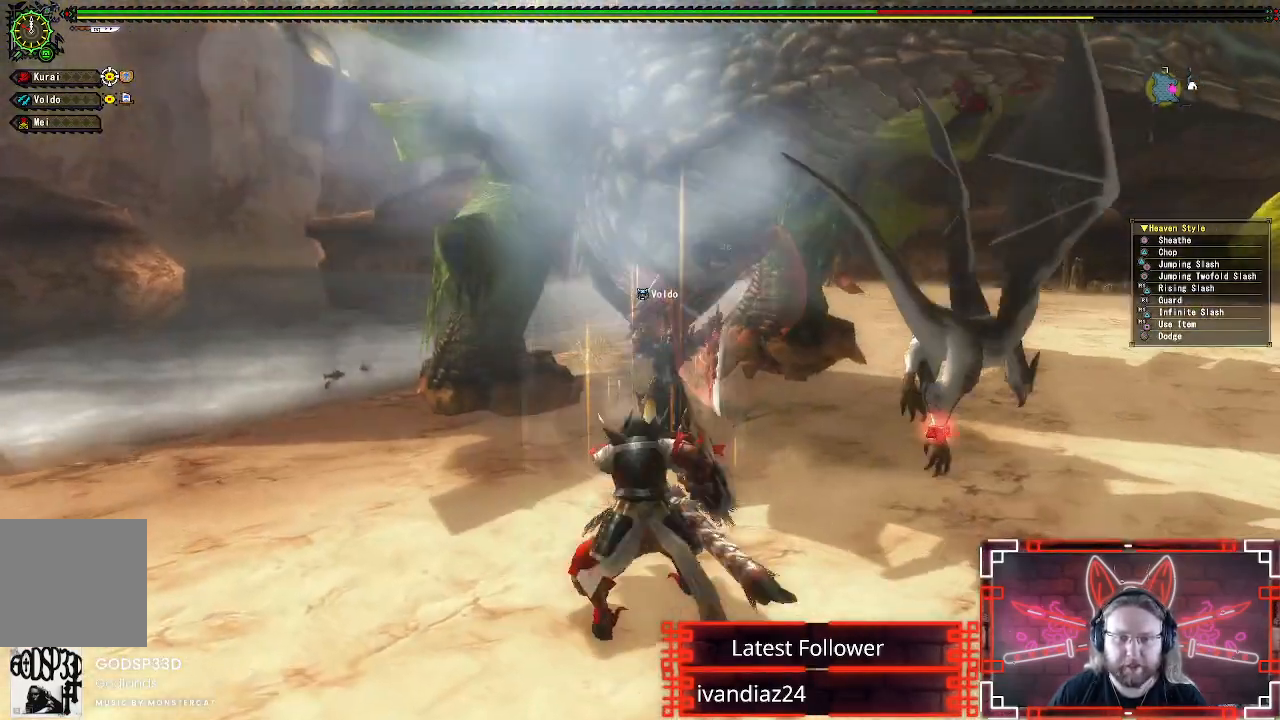
{"buttons": [], "left_stick": "center", "right_stick": "center", "events": [[83, "Y", "up"], [300, "Y", "down"], [367, "left_stick", "down-right"], [417, "Y", "up"], [467, "left_stick", "center"]]}
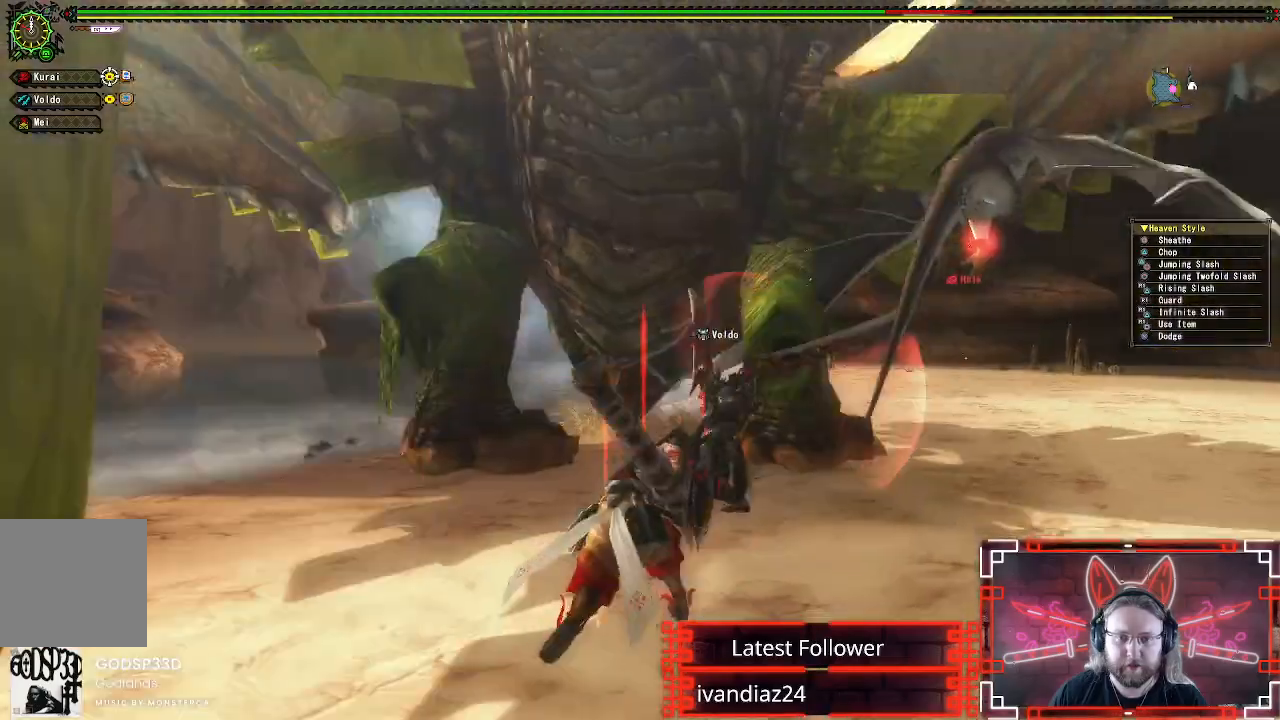
{"buttons": [], "left_stick": "center", "right_stick": "center", "events": [[167, "B", "down"], [300, "B", "up"], [383, "B", "down"], [500, "B", "up"]]}
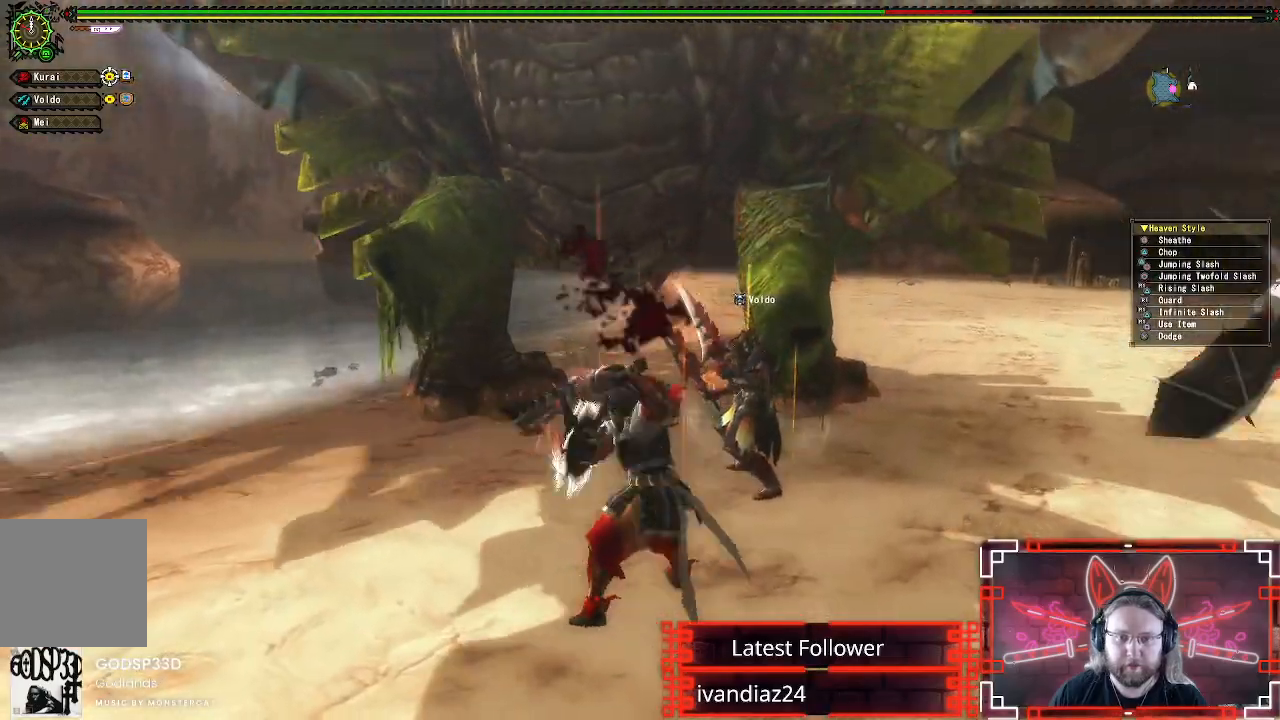
{"buttons": ["B"], "left_stick": "down-left", "right_stick": "center", "events": [[67, "B", "down"], [183, "B", "up"], [217, "left_stick", "down-left"], [267, "B", "down"], [367, "B", "up"], [450, "B", "down"]]}